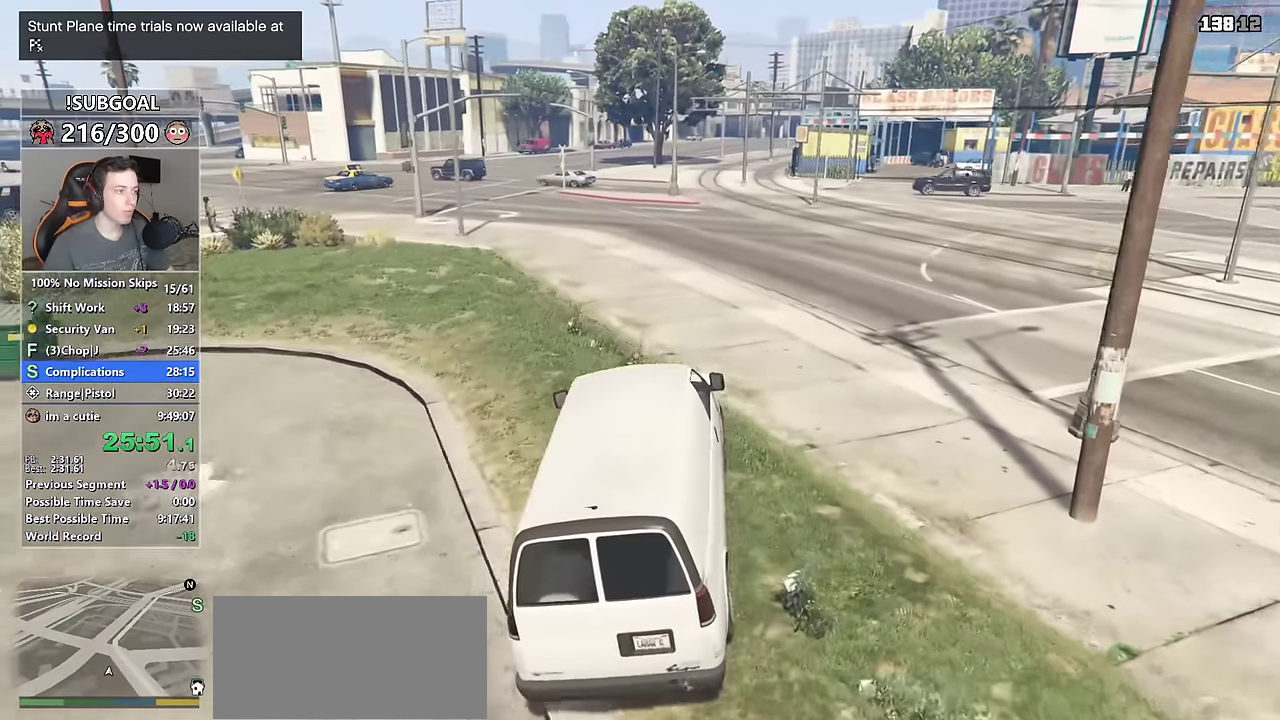
Gameplay with keyboard and mouse; each line is a JSON object with the keys and mouse buttons held at the frame after it. "events" lists presses ("down") and releases ("up") of "1", "2", "3", "4", "5", "6", "7", "a", "c", "caps_lock", "ctrl", "d", "e", "escape", "f", "f1", "f2", "f3", "g", "num4", "num5", "num6", "p", "q", "r", "return", "s", "shift", "space", "tab", "v", "w", "mouse_left", "mouse_middle", "mouse_right", "mouse_mb4", "mouse_mb5", "mouse_wheel_up" and "mouse_wheel_down" between this image and that frame as [ms after this image, input, new state], when the widget could be followed in between. "mouse_left", "mouse_middle", "mouse_right", "mouse_mb4", "mouse_mb5", "mouse_wheel_up", "mouse_wheel_down" = the "left", "middle", "right", "mb4", "mb5", "wheel_up", "wheel_down" buttons of the "mouse" list. No other keys are recorded. Not read: mouse_move.
{"keys": ["w"], "mouse": [], "events": []}
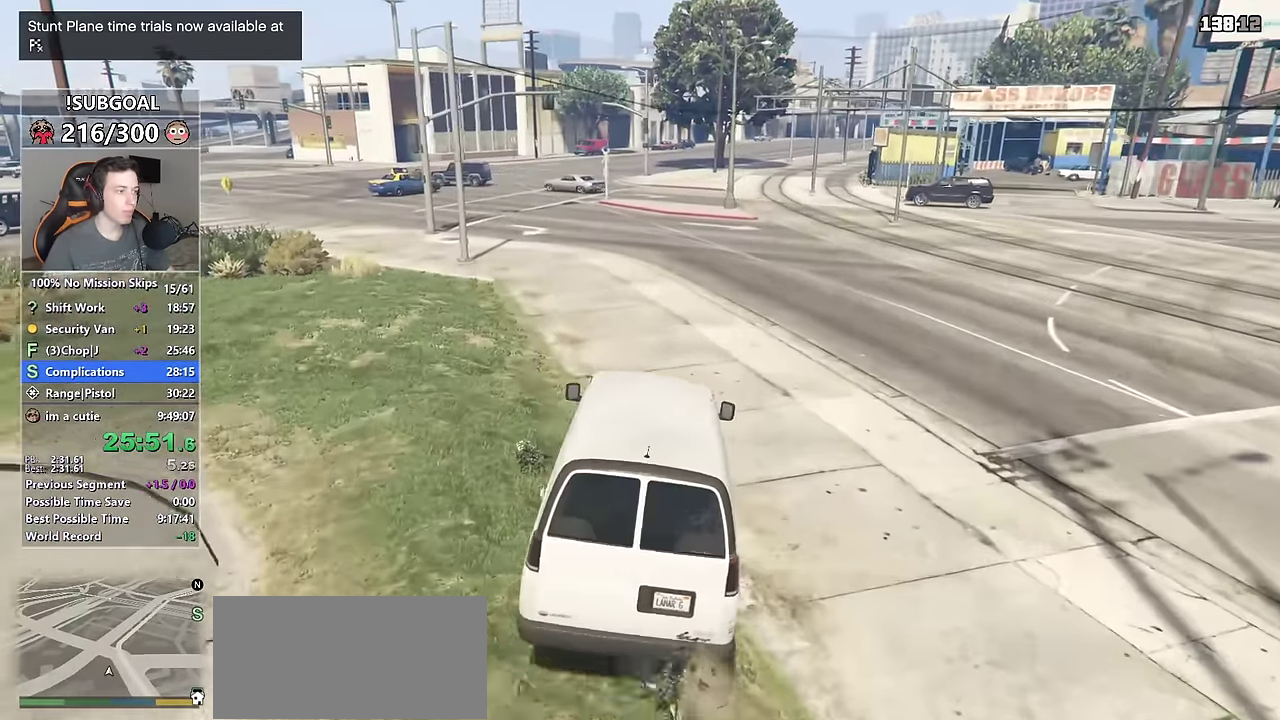
{"keys": ["w"], "mouse": [], "events": [[200, "a", "down"], [350, "a", "up"]]}
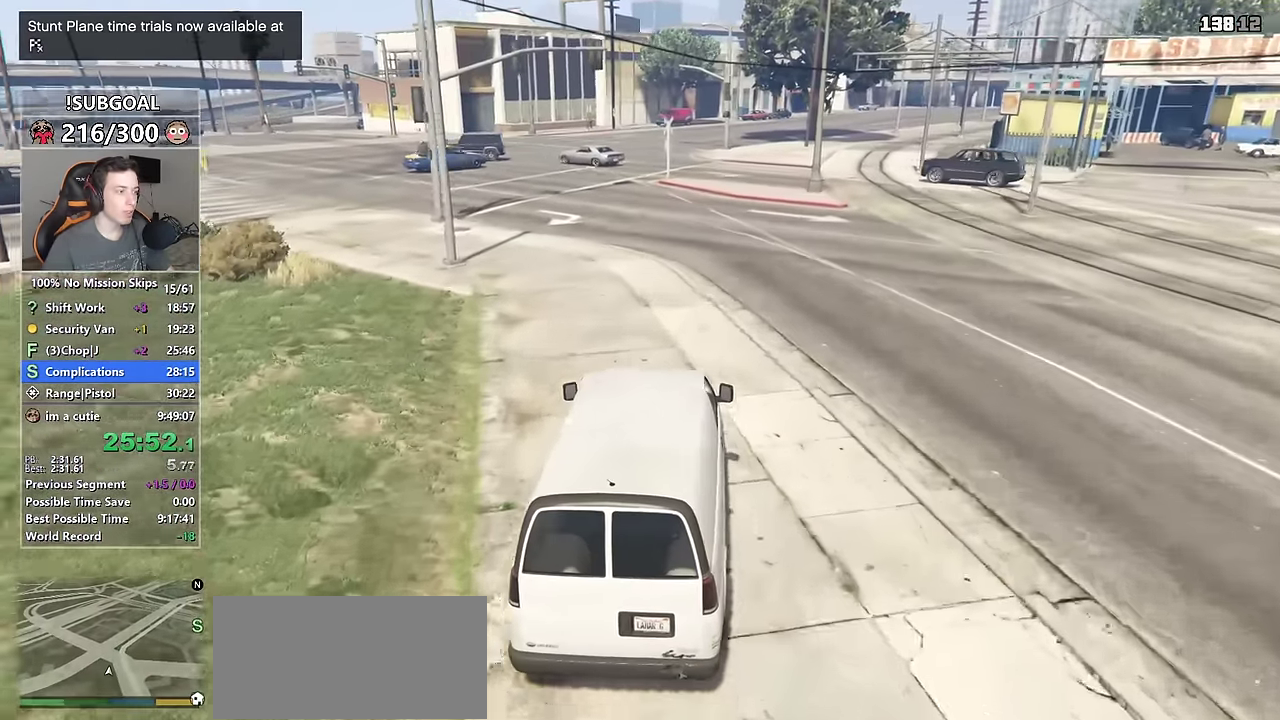
{"keys": ["a", "w"], "mouse": [], "events": [[450, "a", "down"]]}
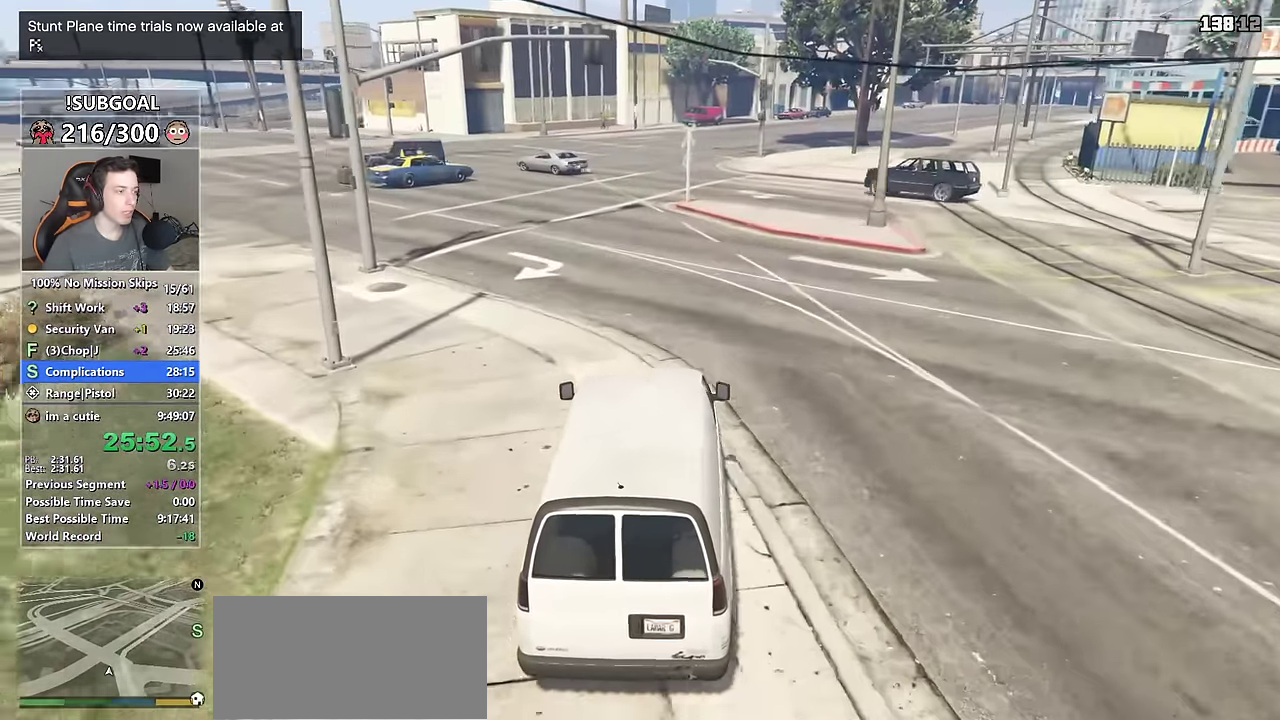
{"keys": ["w"], "mouse": [], "events": [[150, "a", "up"]]}
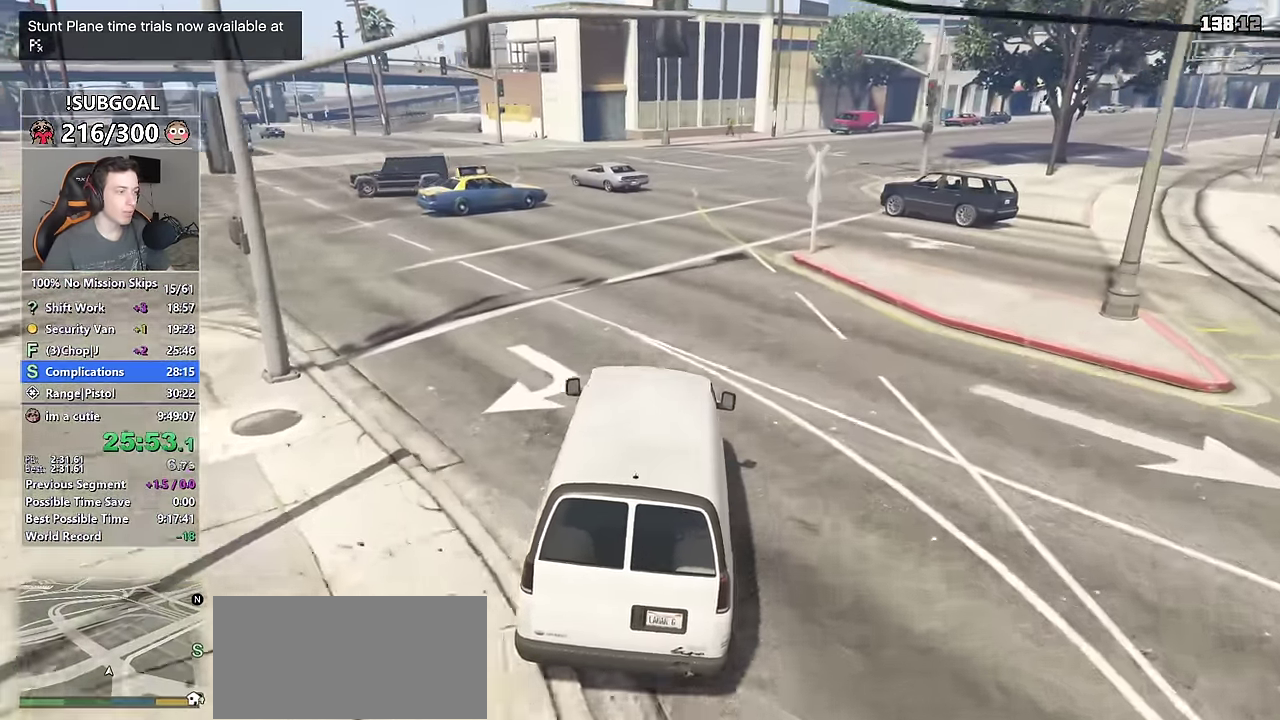
{"keys": ["a", "w"], "mouse": [], "events": [[200, "a", "down"], [300, "a", "up"], [450, "a", "down"]]}
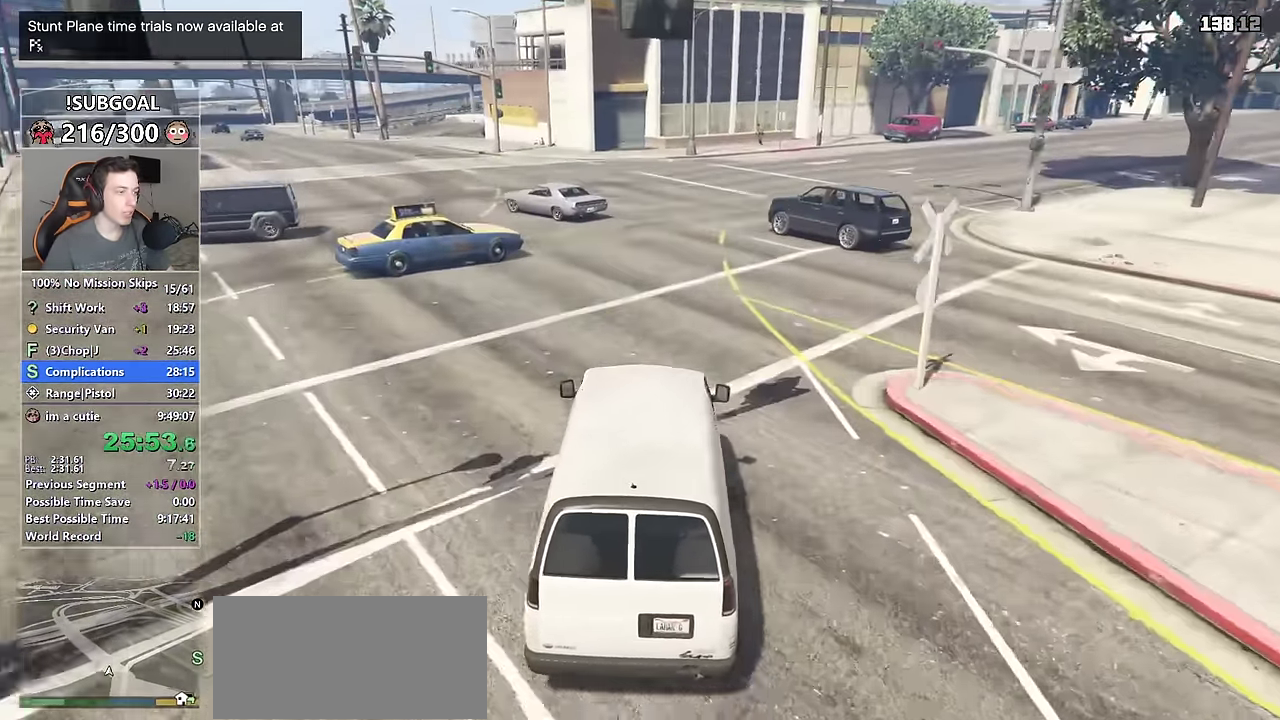
{"keys": ["s"], "mouse": [], "events": [[34, "a", "up"], [167, "w", "up"], [500, "s", "down"]]}
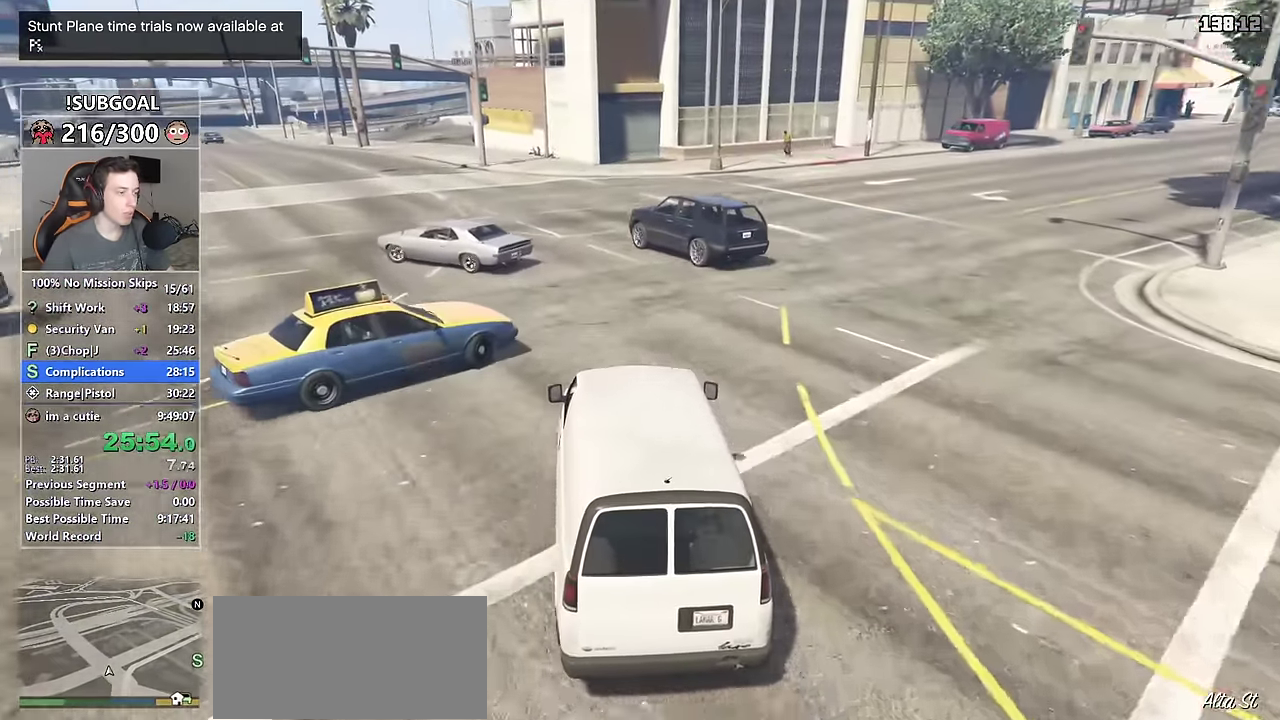
{"keys": ["a", "s"], "mouse": [], "events": [[50, "d", "down"], [184, "d", "up"], [184, "s", "up"], [234, "s", "down"], [384, "a", "down"]]}
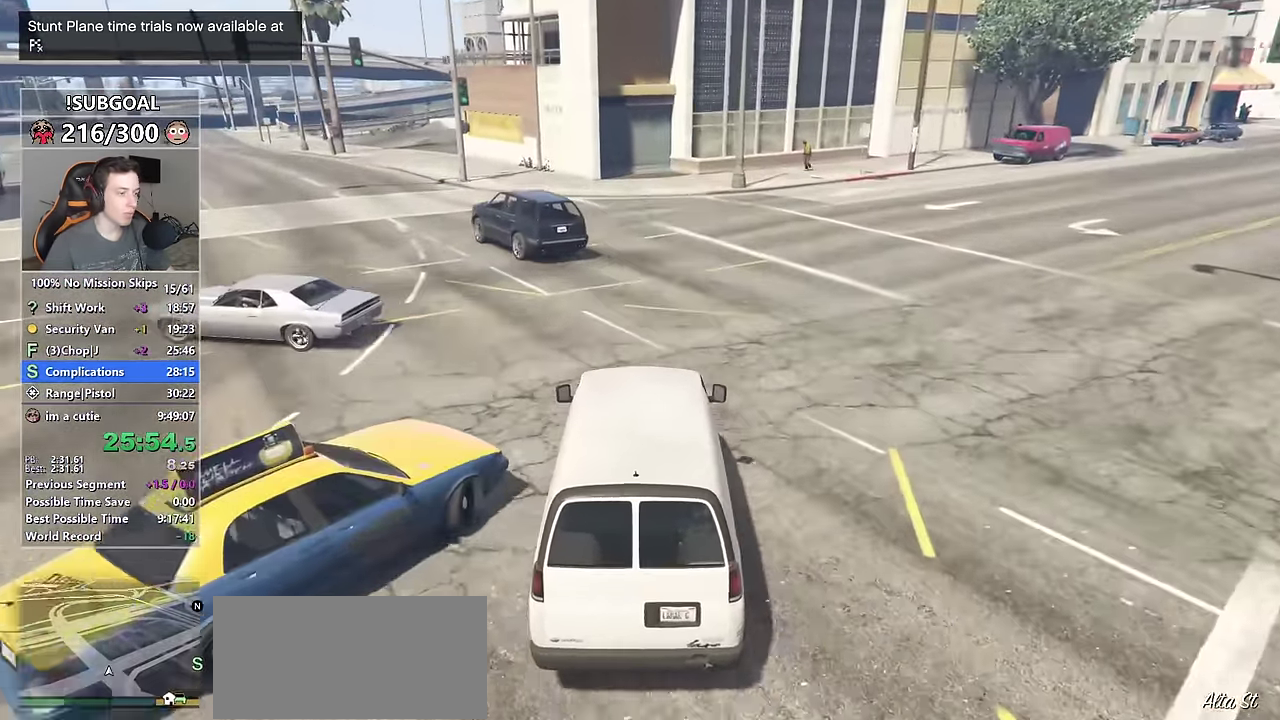
{"keys": ["a"], "mouse": [], "events": [[117, "s", "up"]]}
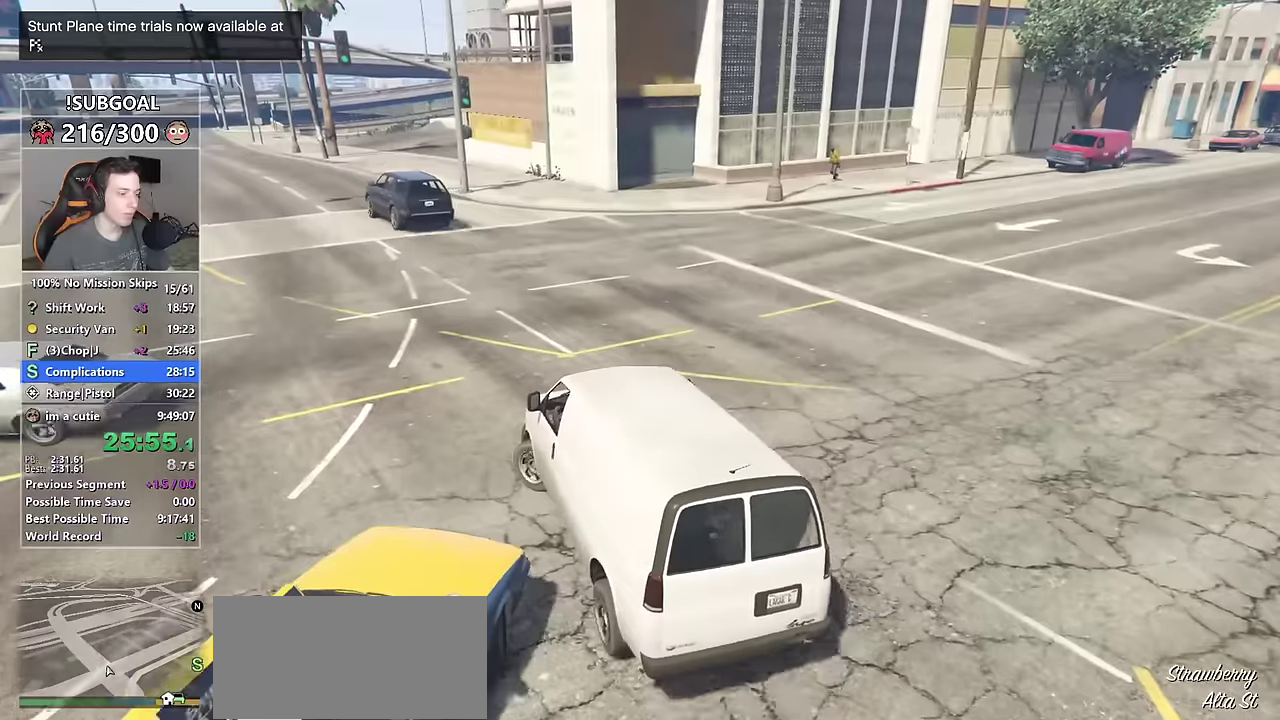
{"keys": ["w"], "mouse": [], "events": [[67, "s", "down"], [167, "s", "up"], [417, "a", "up"], [450, "w", "down"]]}
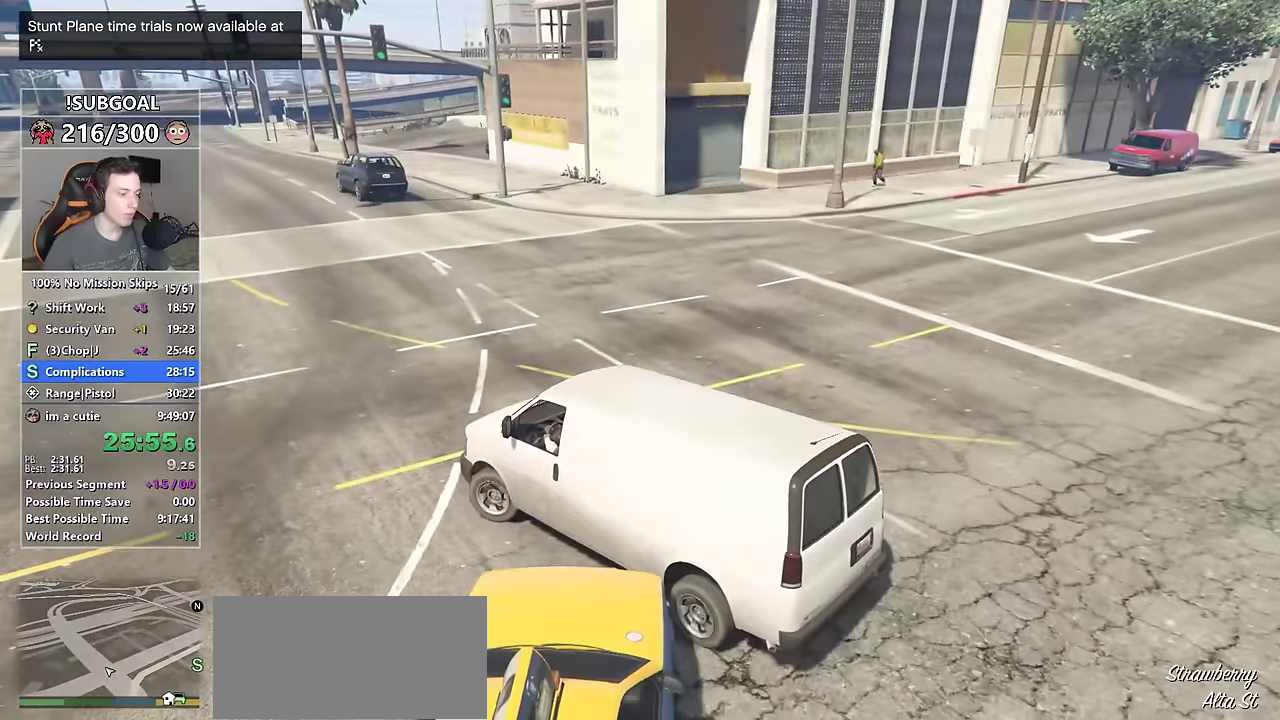
{"keys": ["f", "s"], "mouse": [], "events": [[100, "a", "down"], [100, "w", "up"], [234, "s", "down"], [284, "a", "up"], [467, "f", "down"]]}
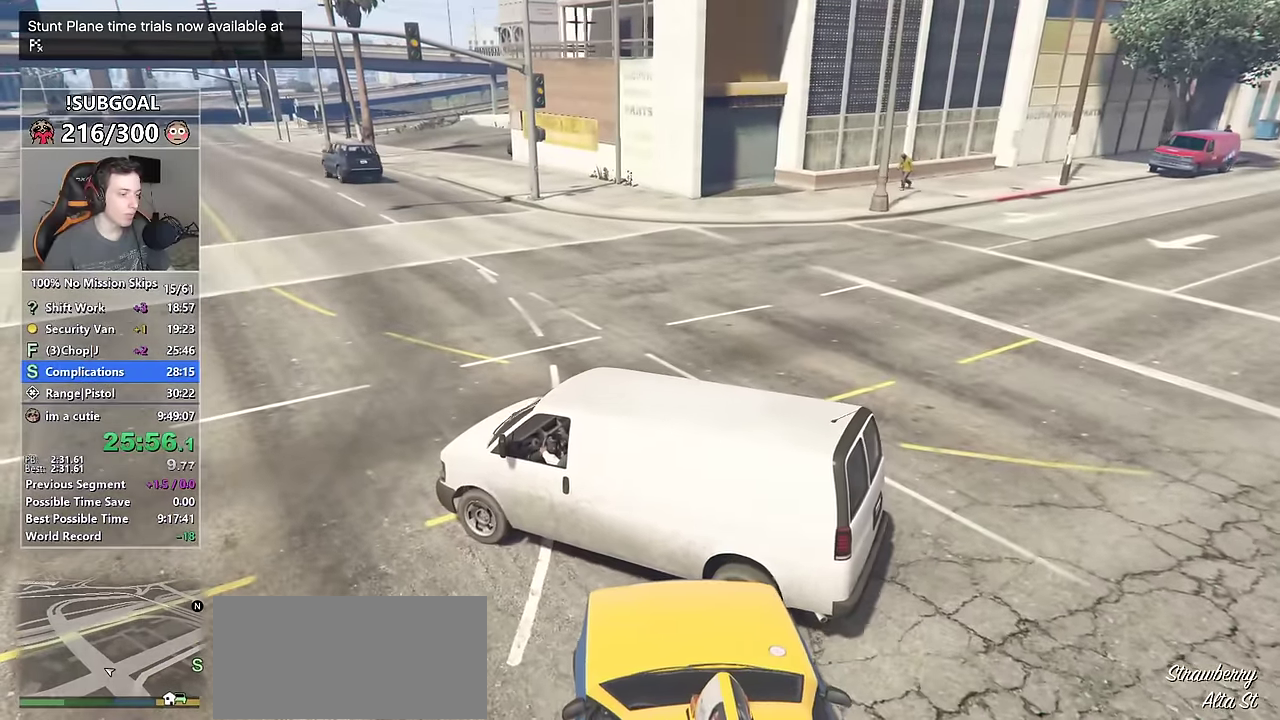
{"keys": ["s", "shift"], "mouse": [], "events": [[17, "f", "up"], [117, "shift", "down"]]}
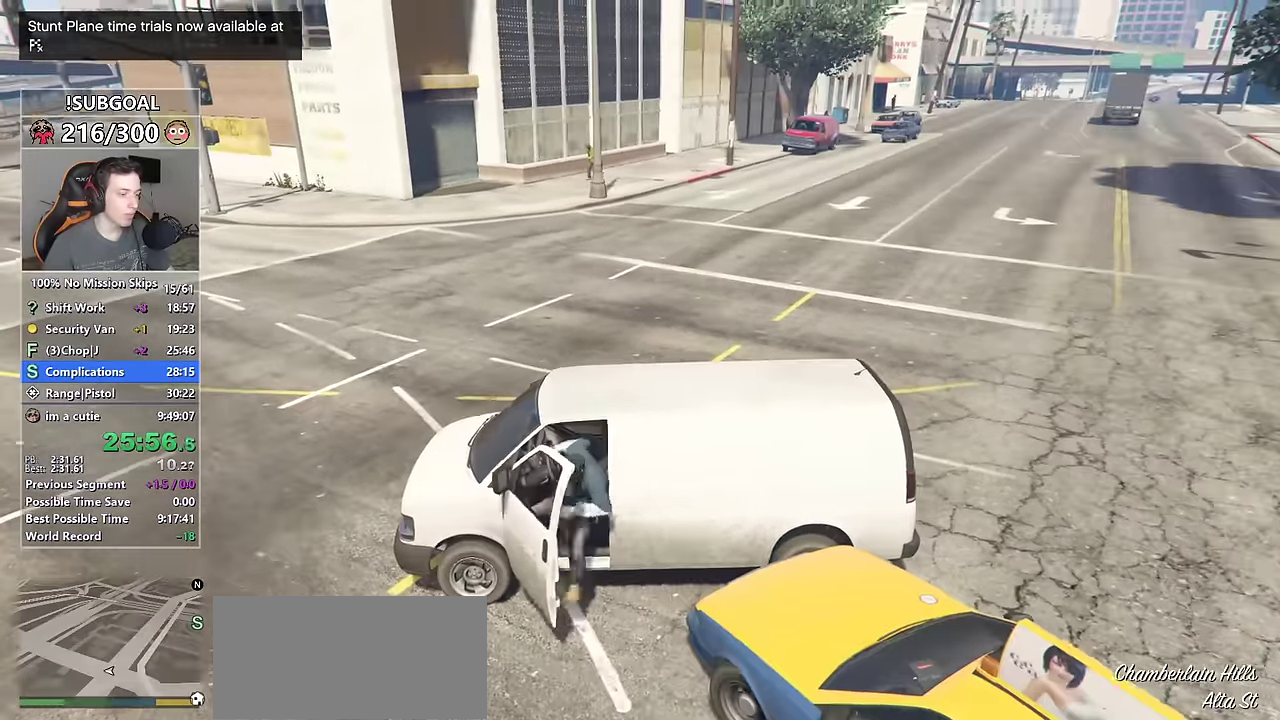
{"keys": ["d", "shift"], "mouse": [], "events": [[34, "d", "down"], [467, "s", "up"]]}
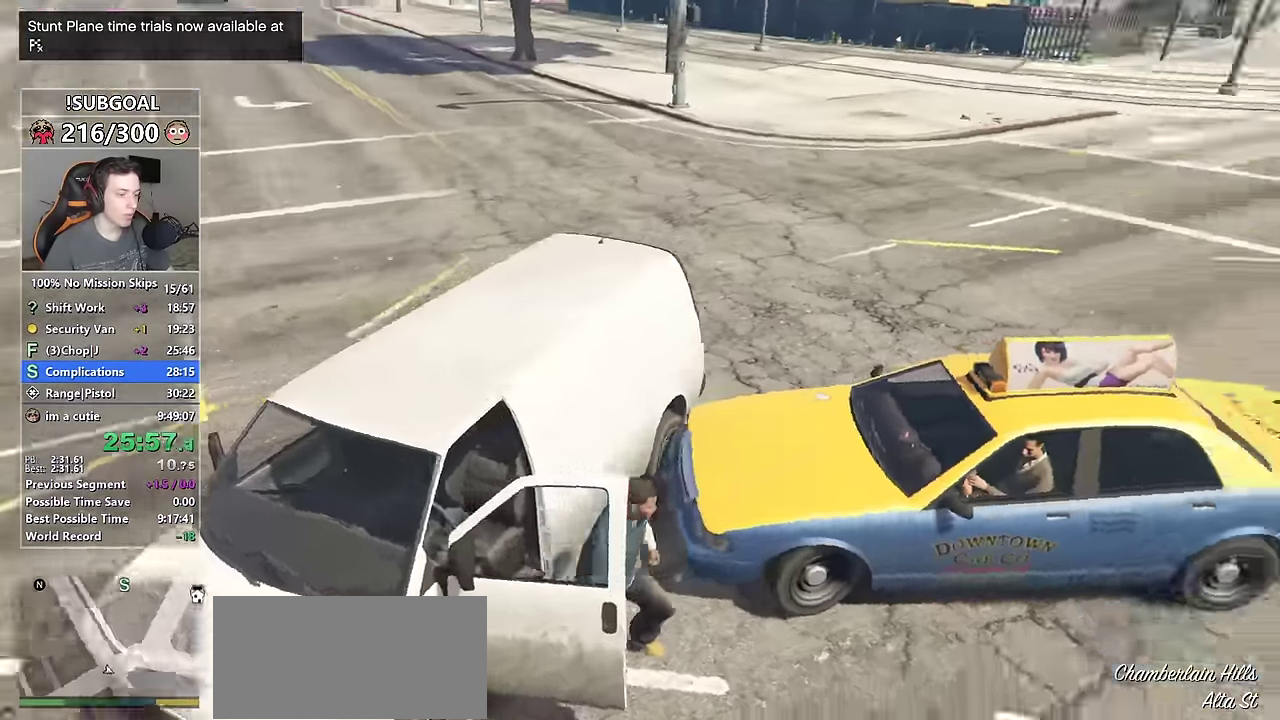
{"keys": ["d", "shift", "w"], "mouse": [], "events": [[217, "w", "down"], [317, "d", "up"], [417, "d", "down"]]}
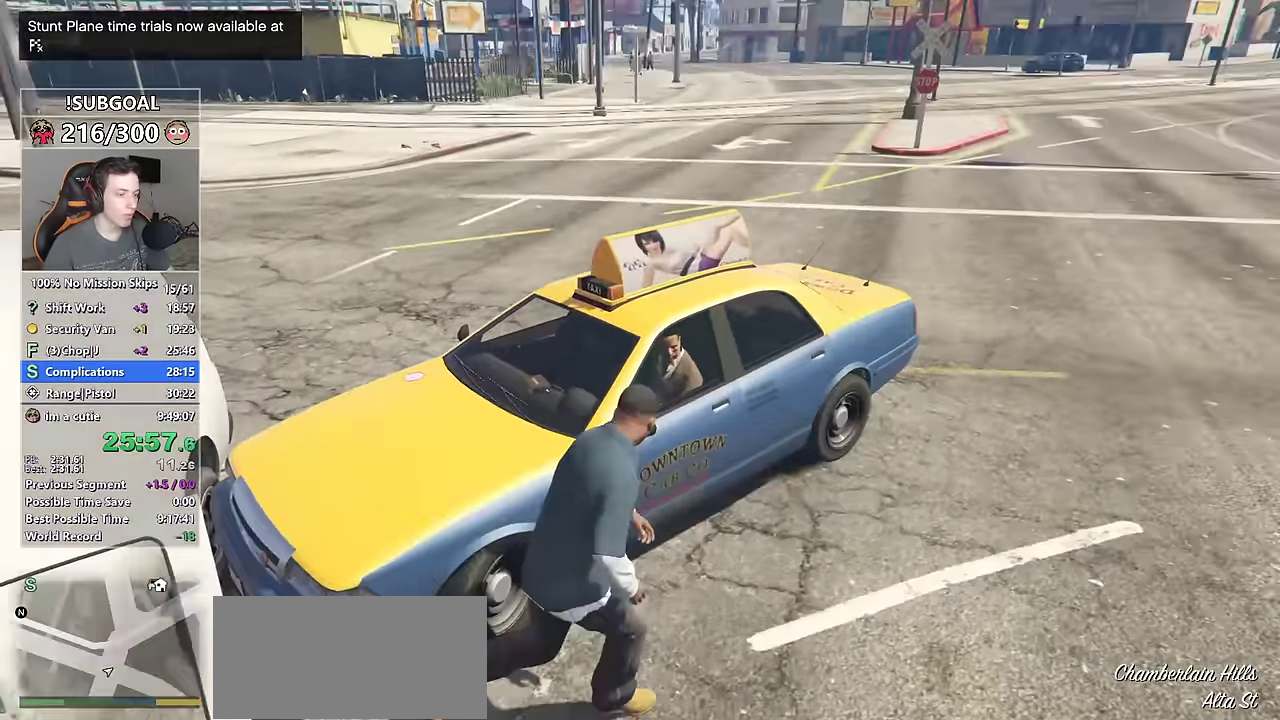
{"keys": [], "mouse": [], "events": [[67, "d", "up"], [350, "f", "down"], [350, "shift", "up"], [350, "w", "up"], [400, "f", "up"]]}
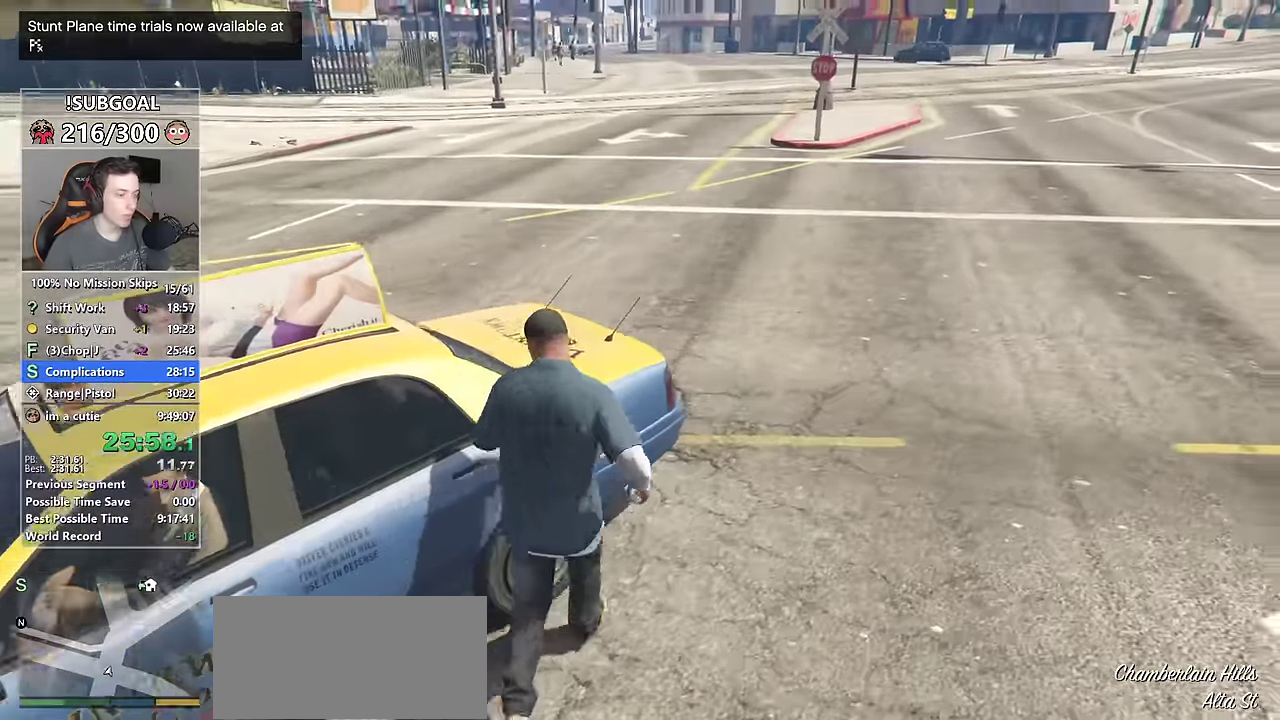
{"keys": [], "mouse": [], "events": []}
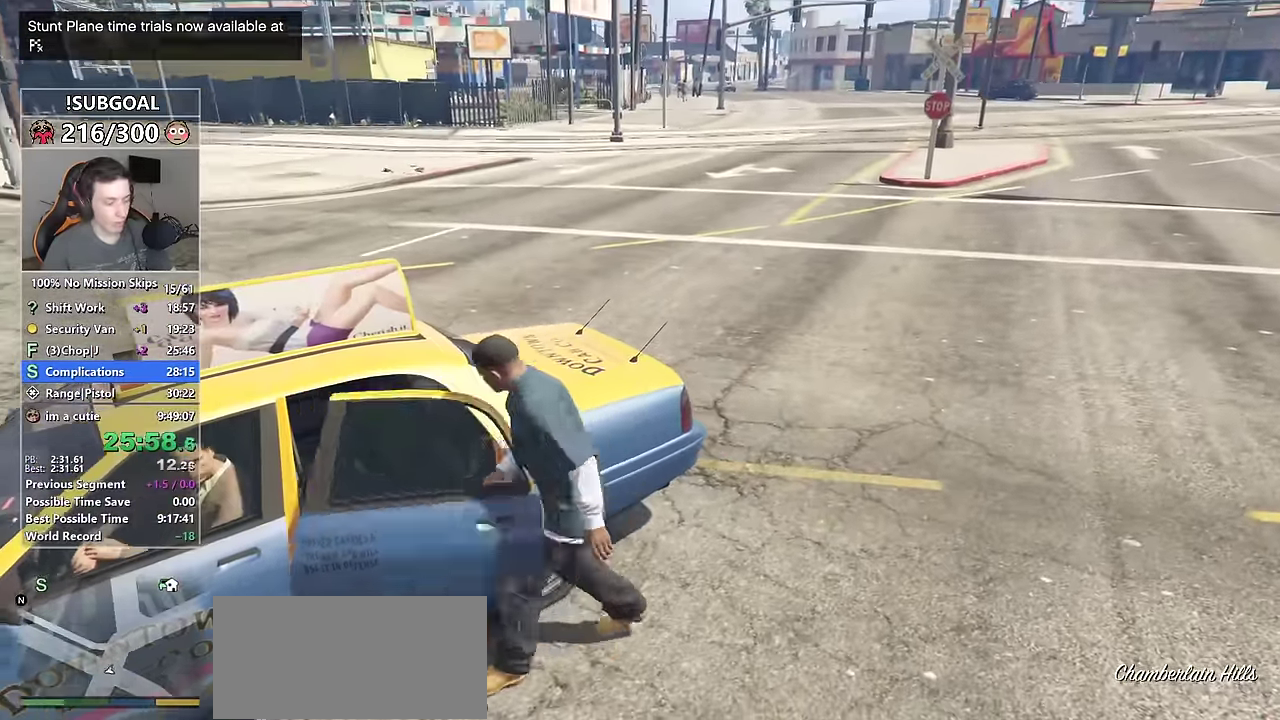
{"keys": [], "mouse": [], "events": [[50, "p", "down"], [100, "p", "up"]]}
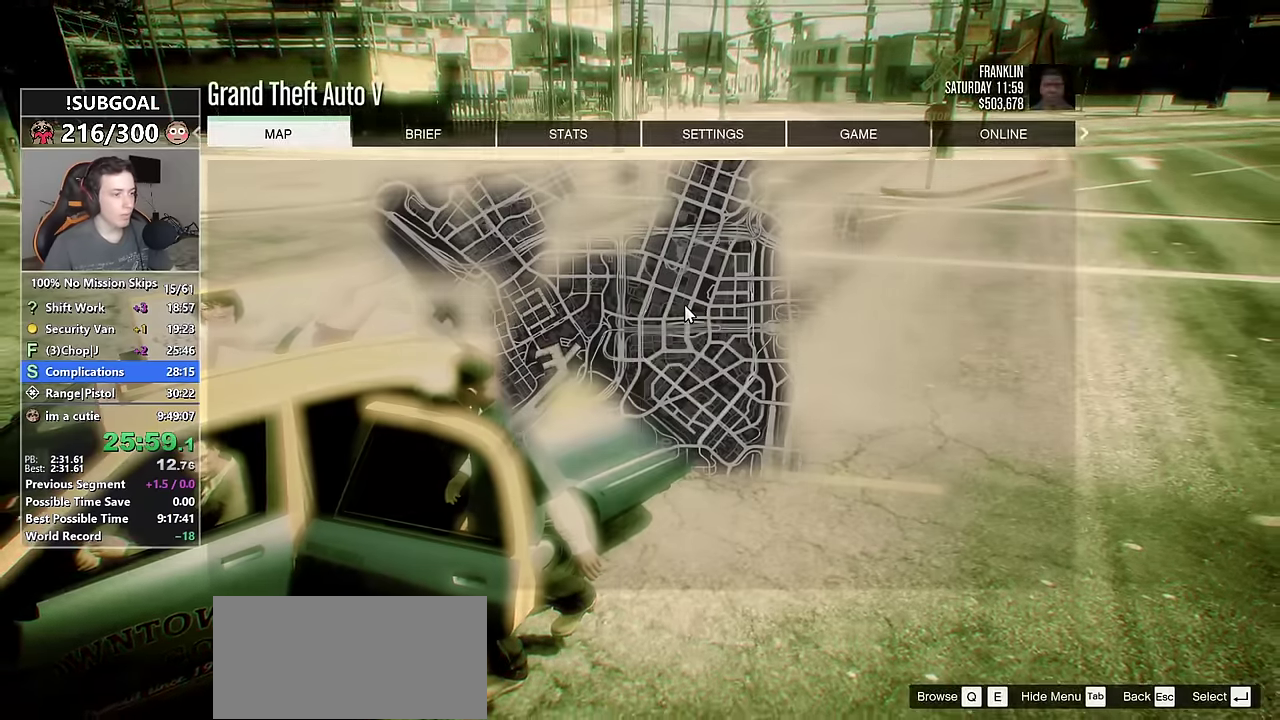
{"keys": [], "mouse": ["wheel_up"], "events": [[66, "mouse_left", "down"], [166, "mouse_left", "up"], [200, "mouse_left", "down"], [350, "mouse_left", "up"], [350, "mouse_wheel_up", "down"]]}
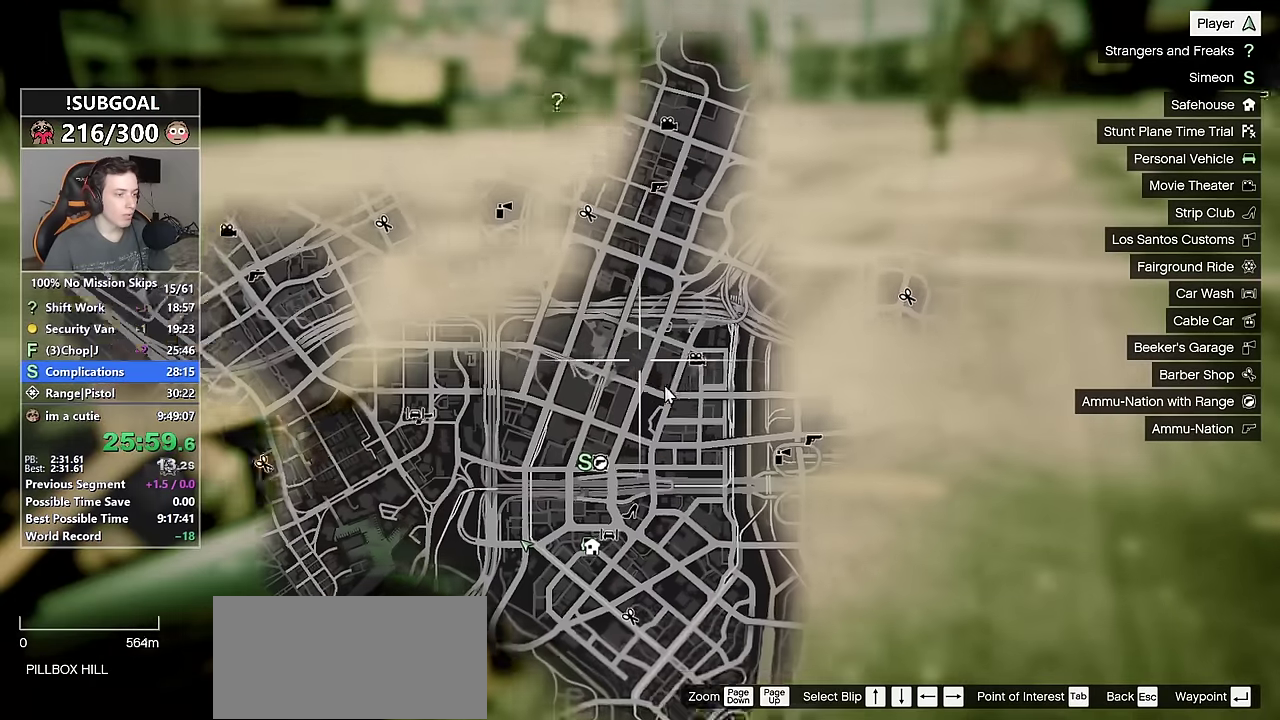
{"keys": [], "mouse": [], "events": [[33, "mouse_left", "down"], [33, "mouse_wheel_up", "up"], [216, "mouse_wheel_up", "down"], [316, "mouse_left", "up"], [316, "mouse_wheel_up", "up"]]}
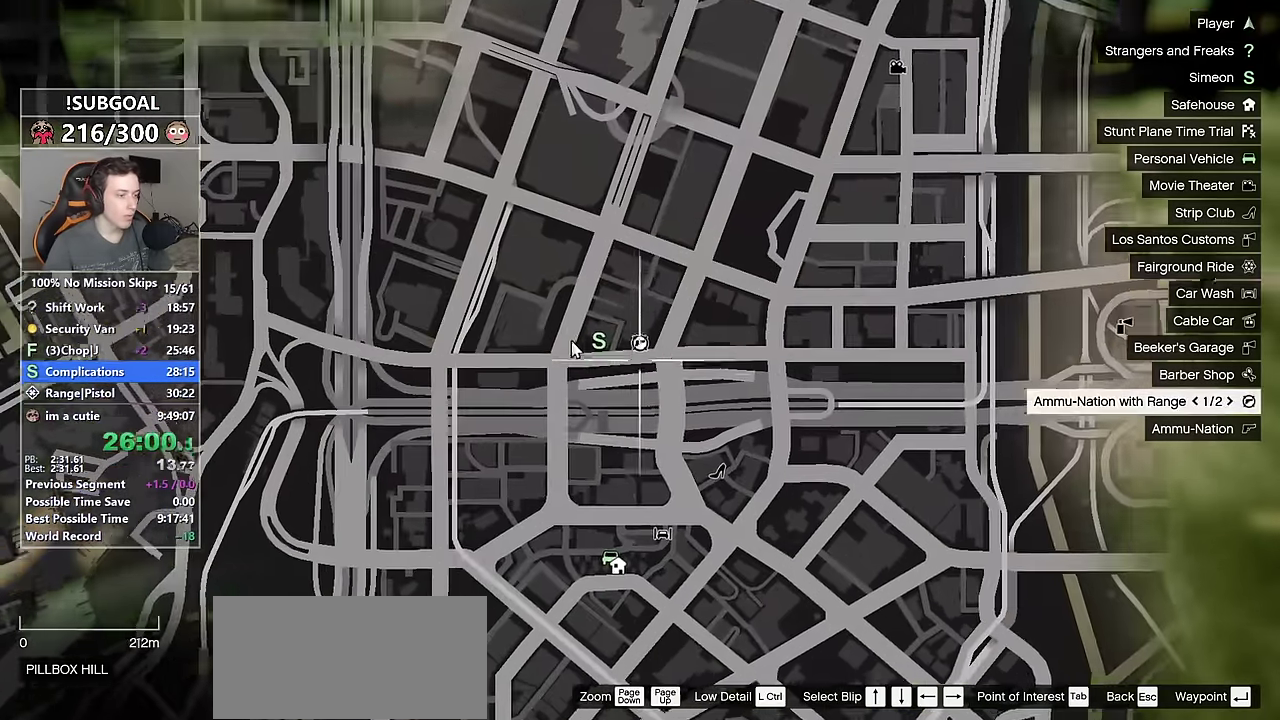
{"keys": [], "mouse": [], "events": []}
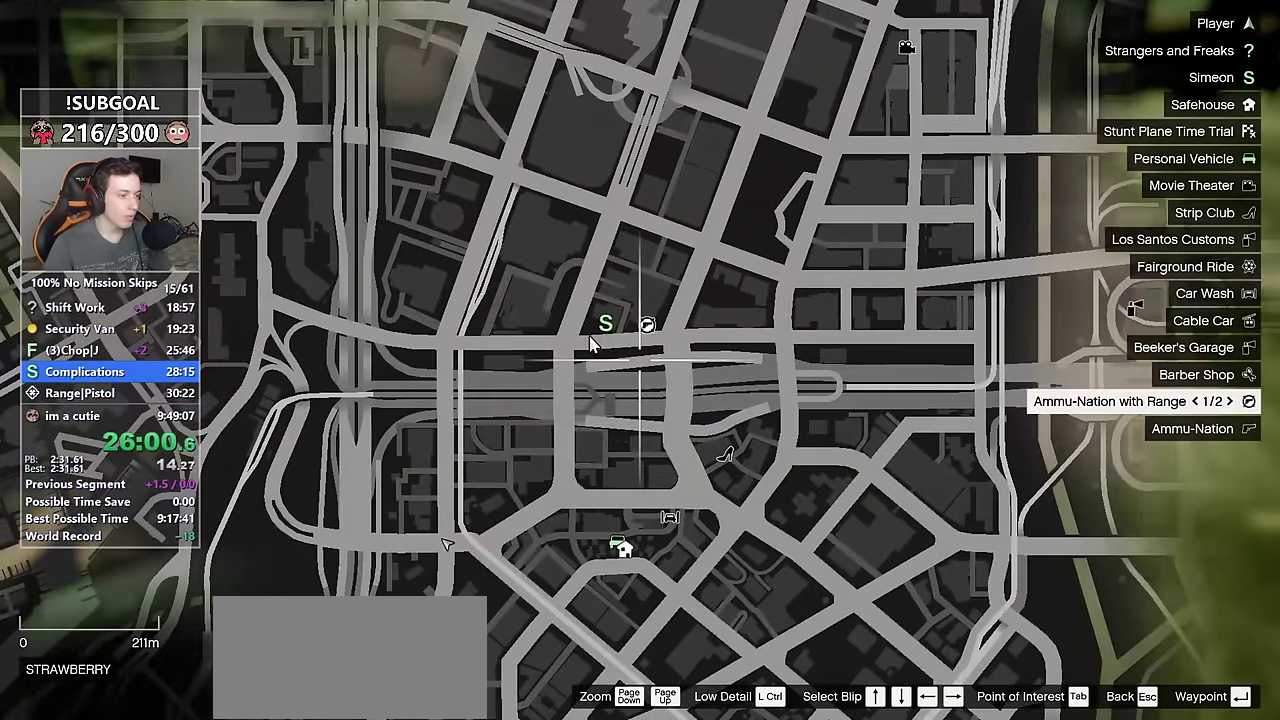
{"keys": ["escape"], "mouse": [], "events": [[66, "mouse_left", "down"], [166, "mouse_left", "up"], [200, "mouse_left", "down"], [300, "mouse_left", "up"], [350, "escape", "down"], [383, "escape", "up"], [433, "escape", "down"]]}
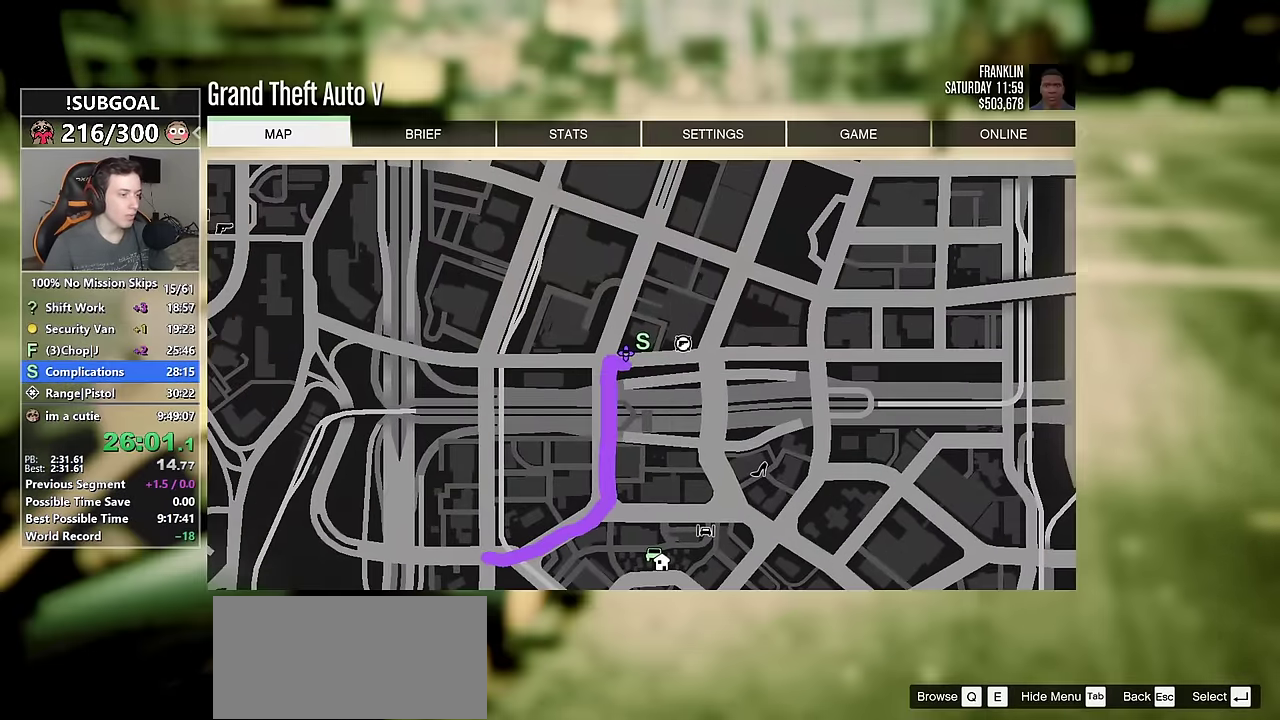
{"keys": [], "mouse": [], "events": [[33, "escape", "up"]]}
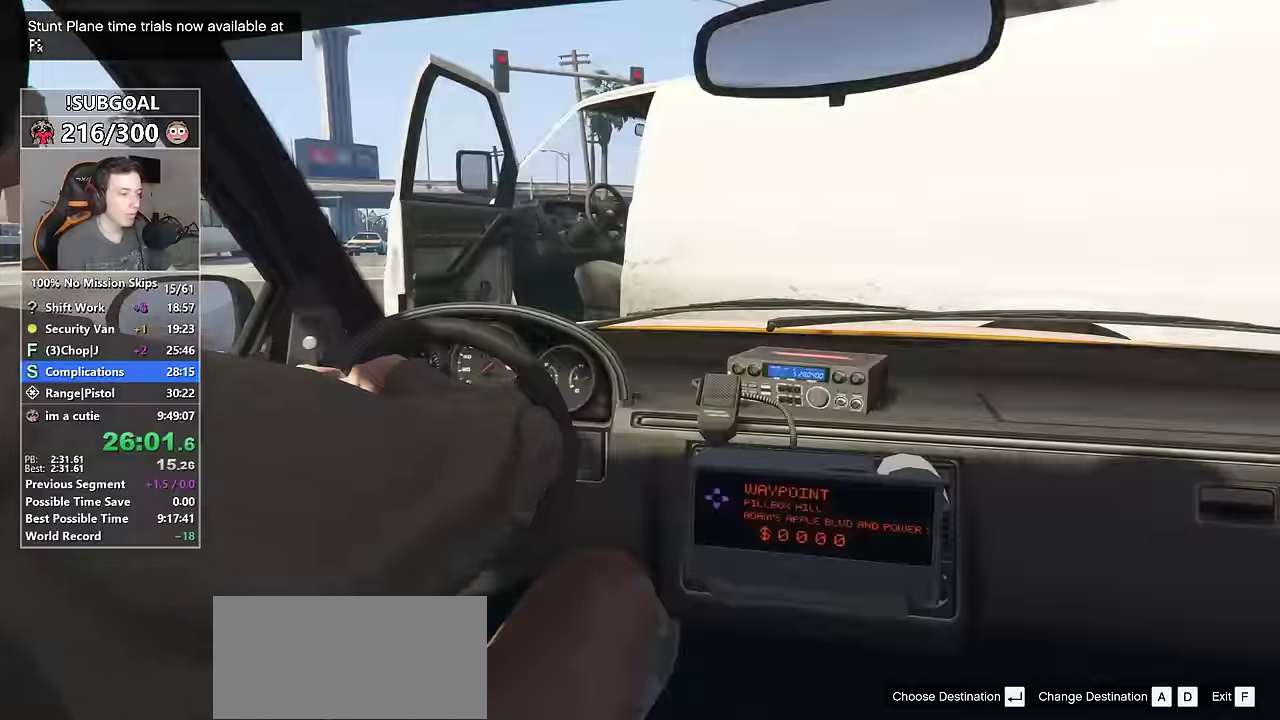
{"keys": ["return"], "mouse": [], "events": [[50, "return", "down"], [100, "return", "up"], [183, "return", "down"], [233, "return", "up"], [333, "return", "down"], [383, "return", "up"], [466, "return", "down"]]}
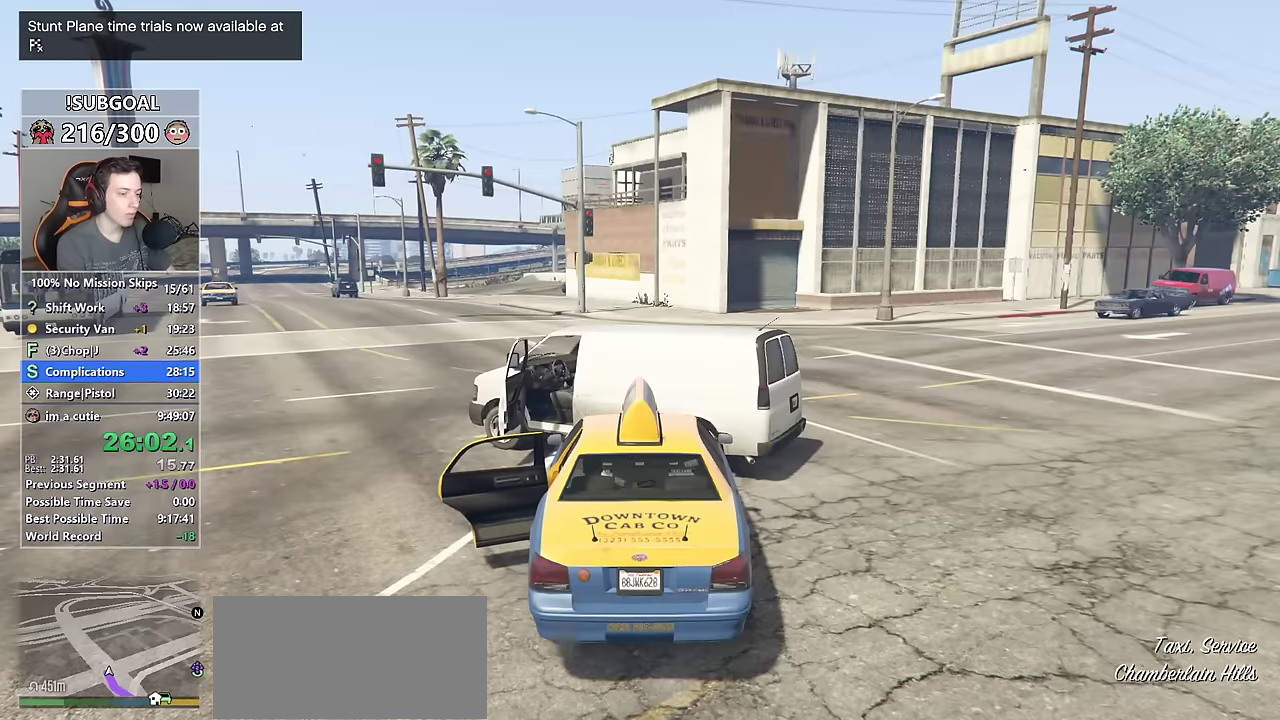
{"keys": [], "mouse": [], "events": [[16, "return", "up"]]}
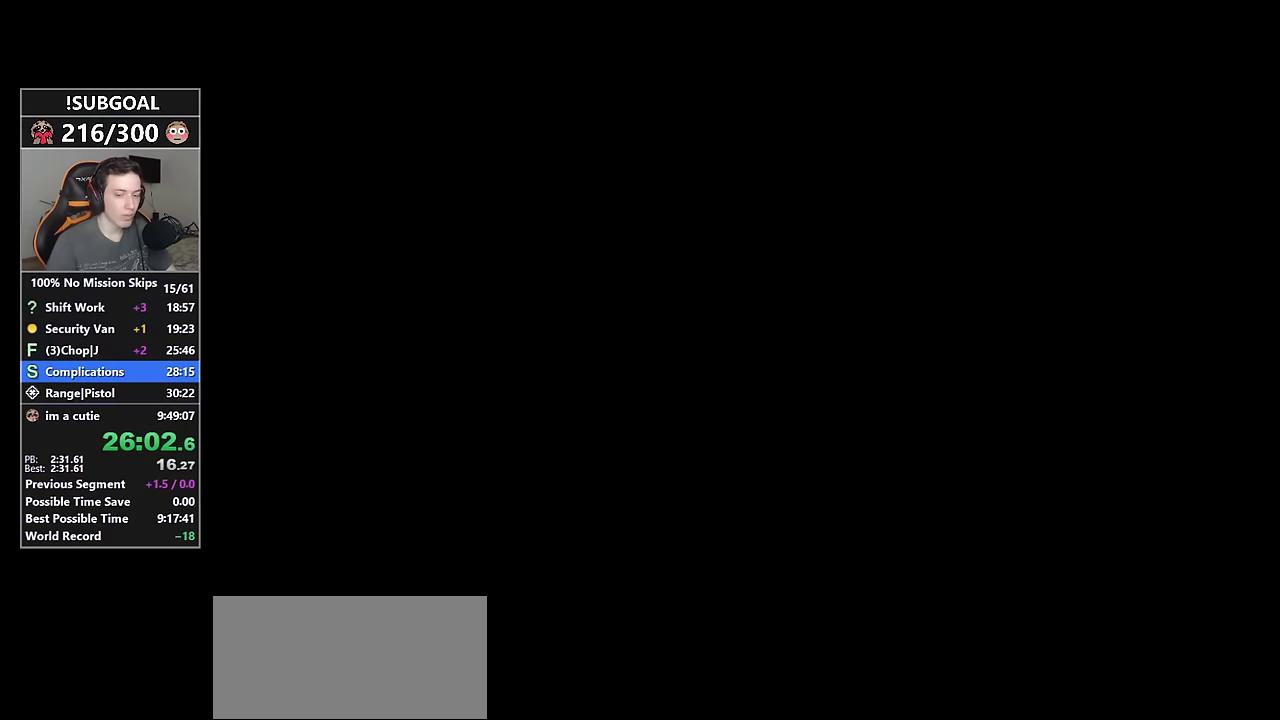
{"keys": [], "mouse": [], "events": []}
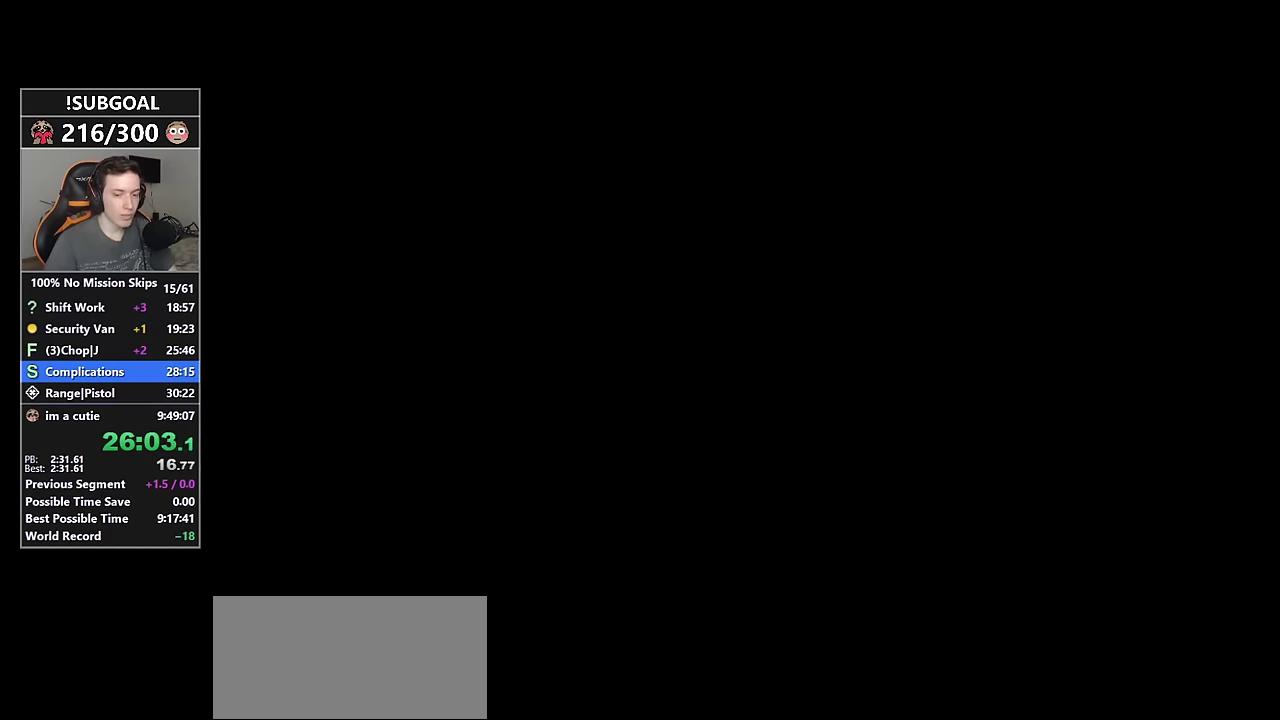
{"keys": [], "mouse": [], "events": []}
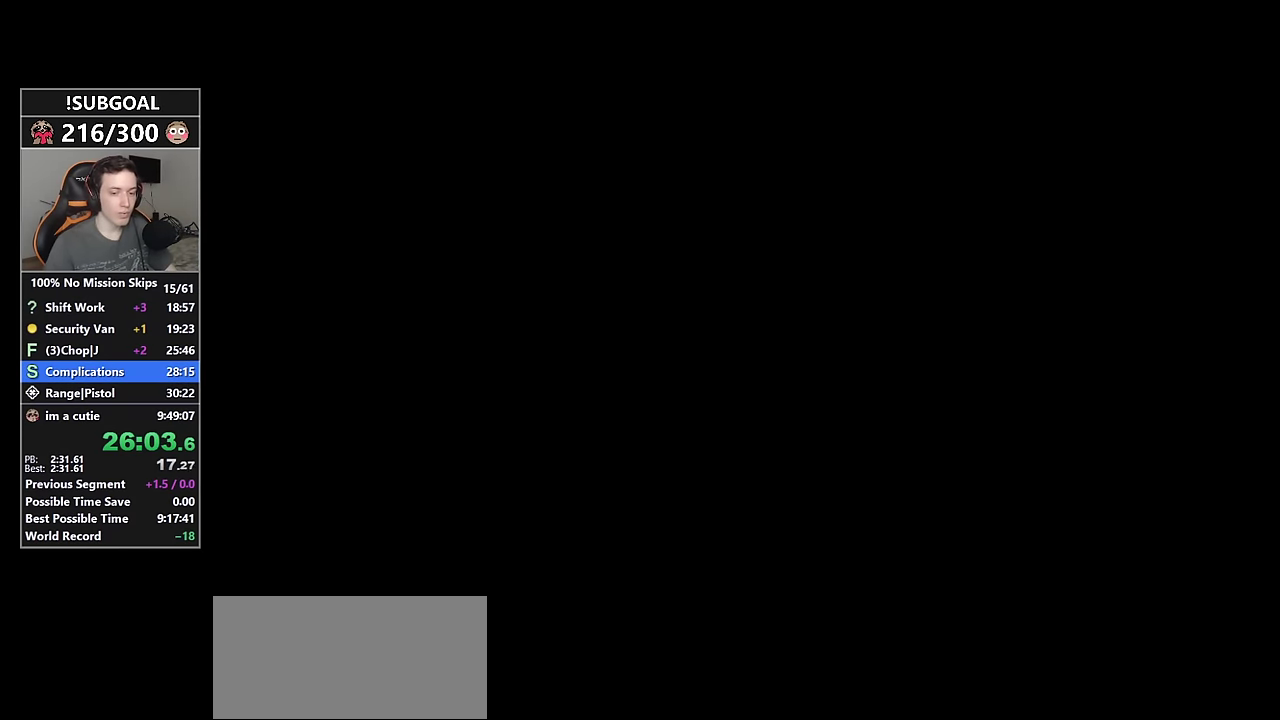
{"keys": [], "mouse": [], "events": []}
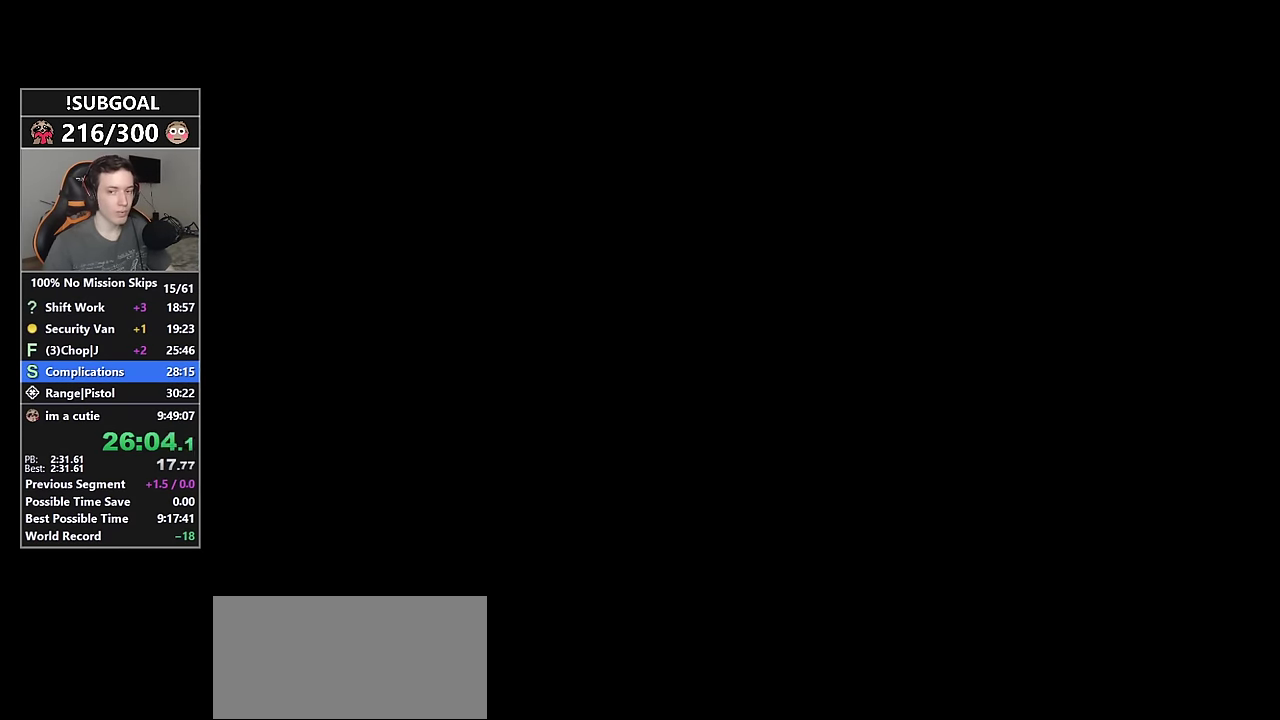
{"keys": [], "mouse": [], "events": []}
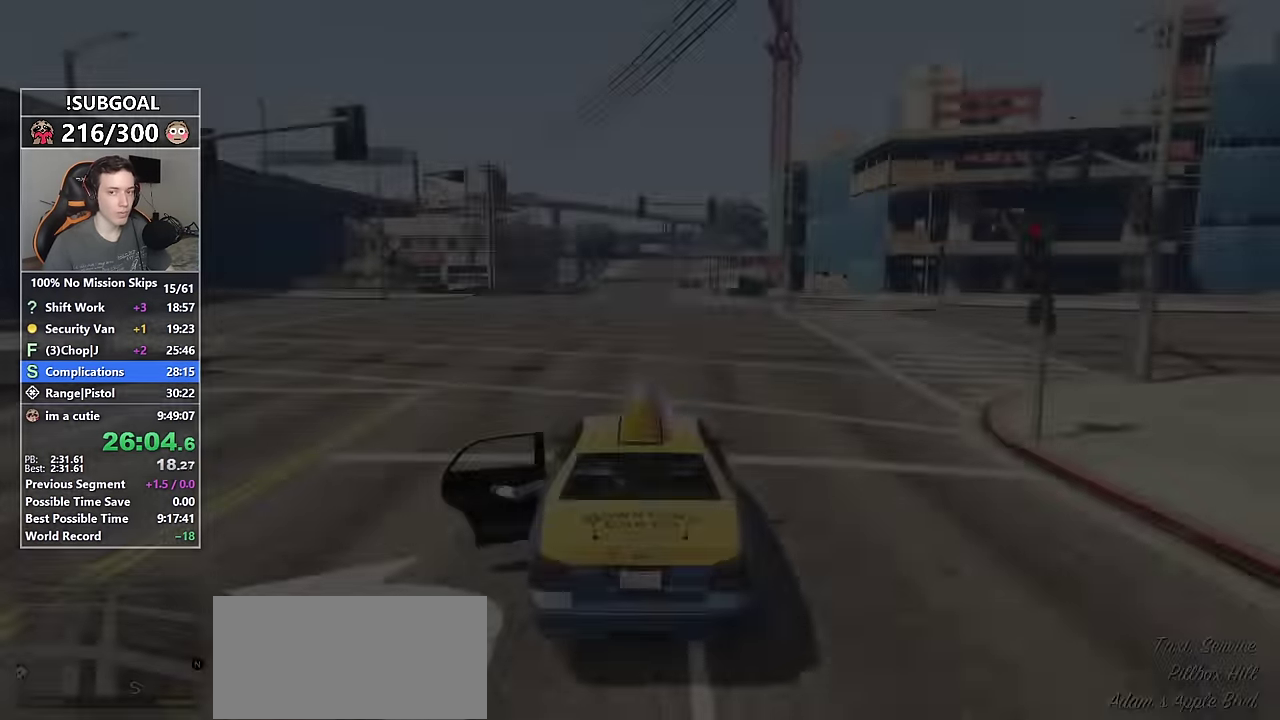
{"keys": ["d", "s", "shift"], "mouse": [], "events": [[333, "shift", "down"], [383, "d", "down"], [383, "s", "down"]]}